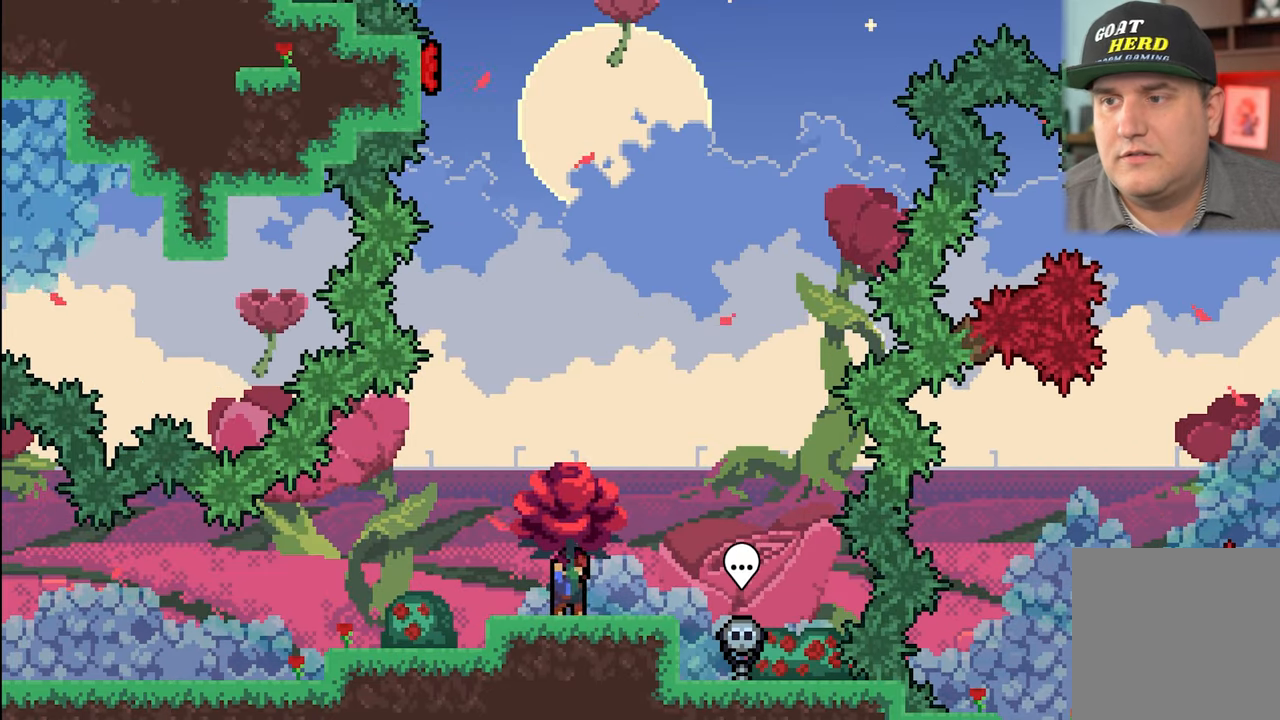
Gameplay with a controller (Xbox layout); each line is a JSON object with the inputs held at the frame after it. "events" lists button and stick changes between this image and that frame as [ms after this image, input, new state], when the widget could be followed in between. Not read: right_stick.
{"buttons": ["X", "R2"], "left_stick": "up", "events": [[16, "left_stick", "up"], [83, "A", "down"], [300, "A", "up"], [383, "X", "down"]]}
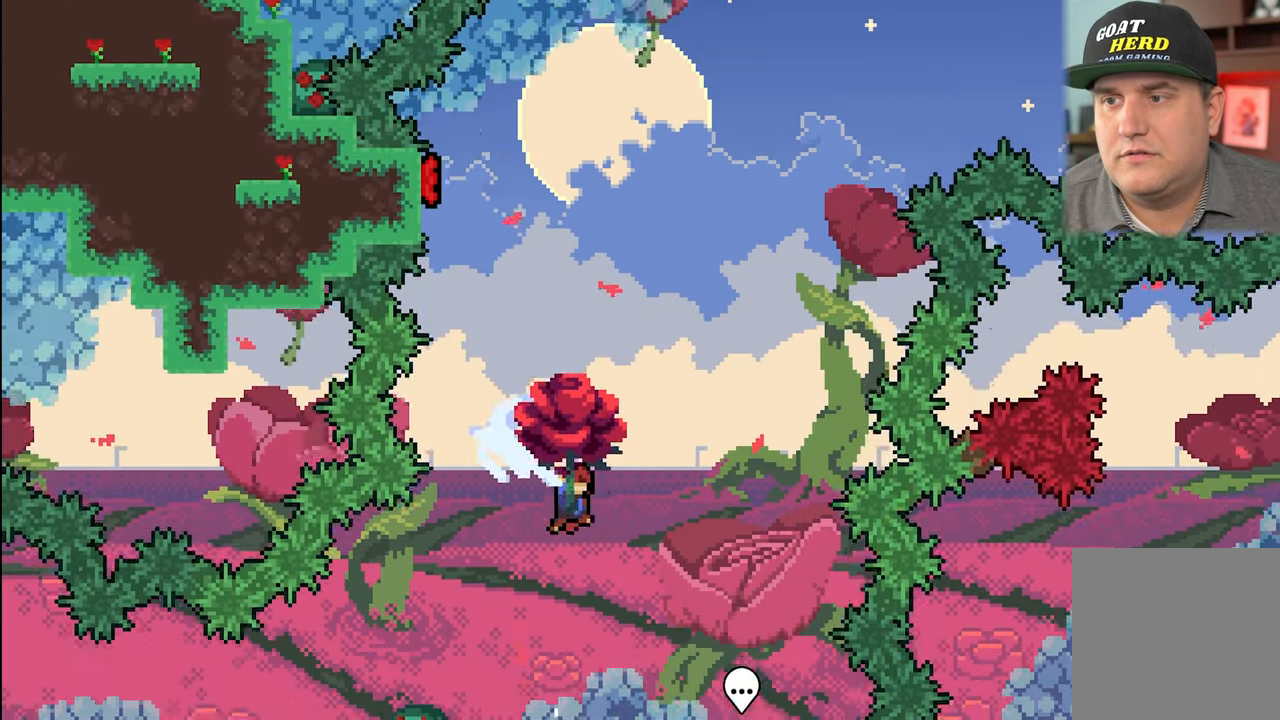
{"buttons": ["R2"], "left_stick": "up-left", "events": [[100, "X", "up"], [150, "left_stick", "up-left"]]}
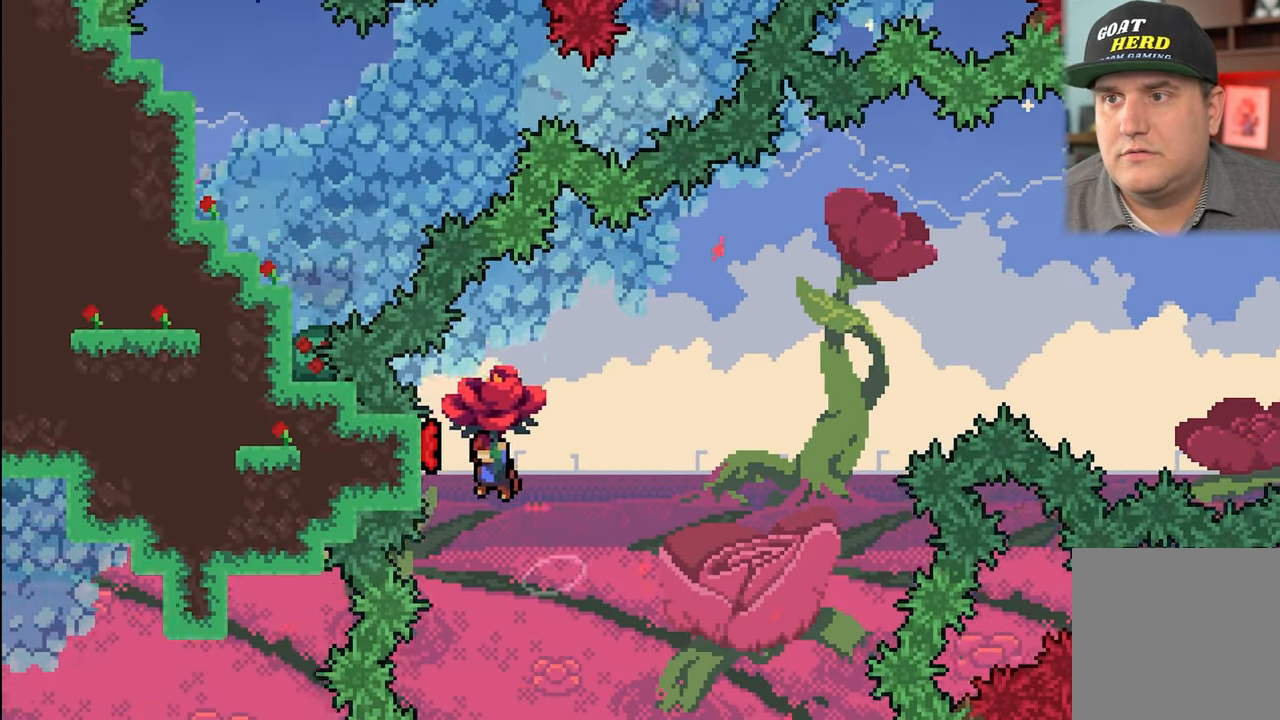
{"buttons": ["R2"], "left_stick": "up-right", "events": [[183, "left_stick", "up-right"]]}
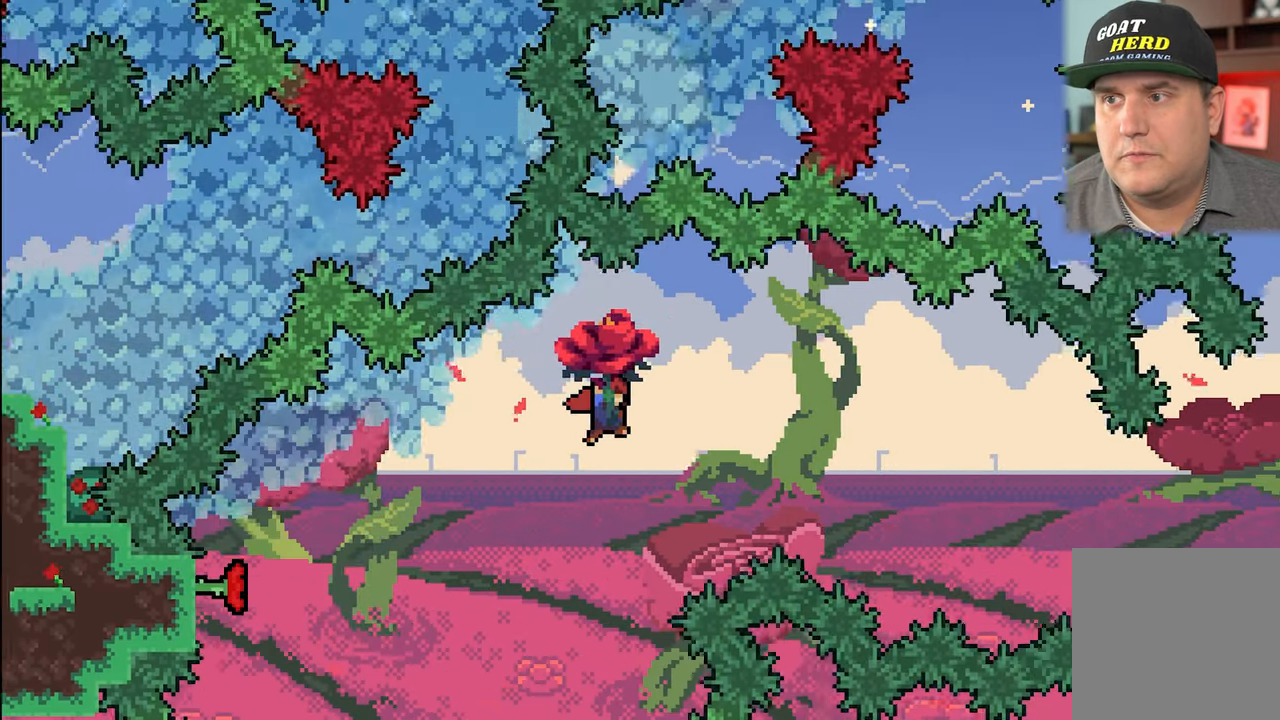
{"buttons": ["R2"], "left_stick": "up-right", "events": []}
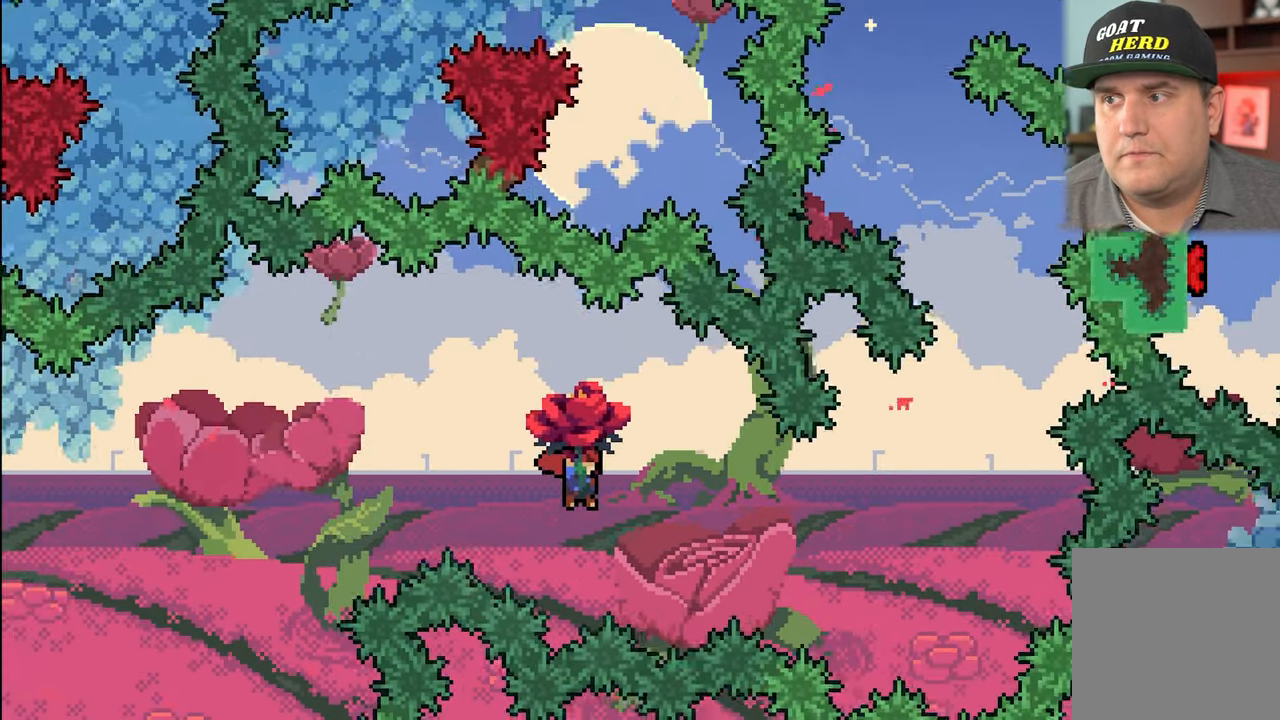
{"buttons": ["R2"], "left_stick": "up-right", "events": []}
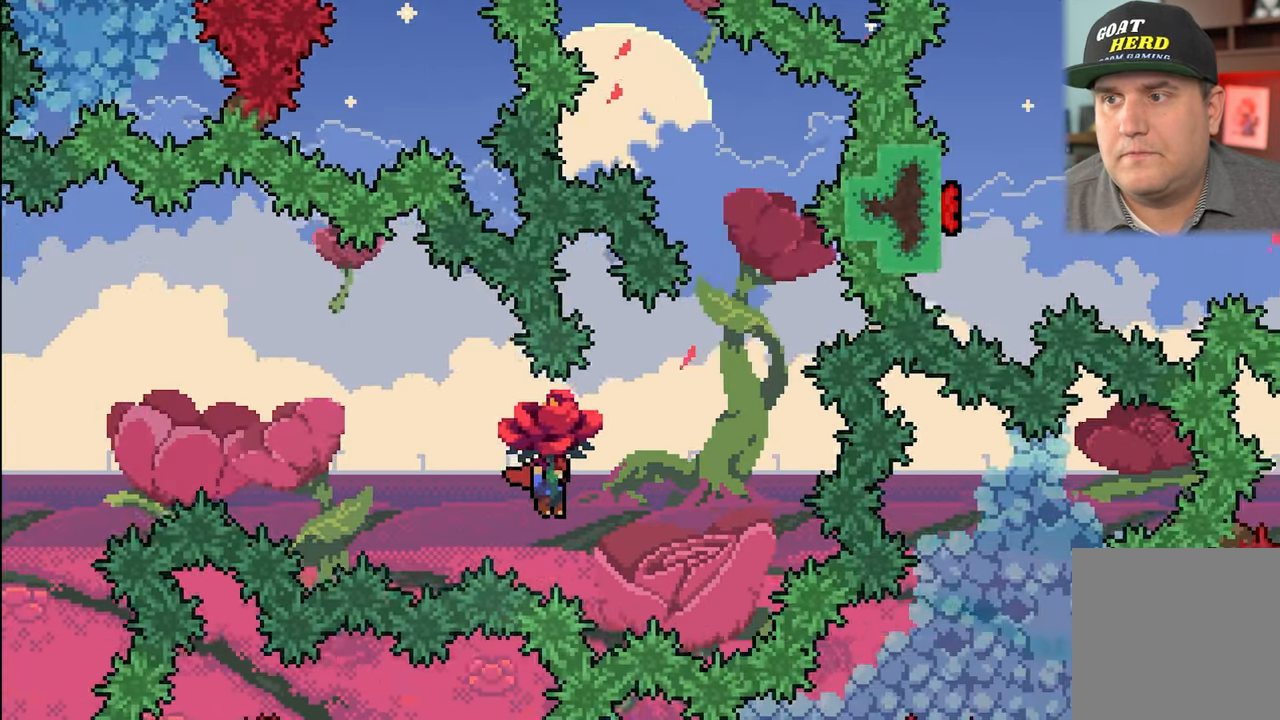
{"buttons": ["R2"], "left_stick": "up-left", "events": [[117, "X", "down"], [267, "X", "up"], [417, "left_stick", "up-left"]]}
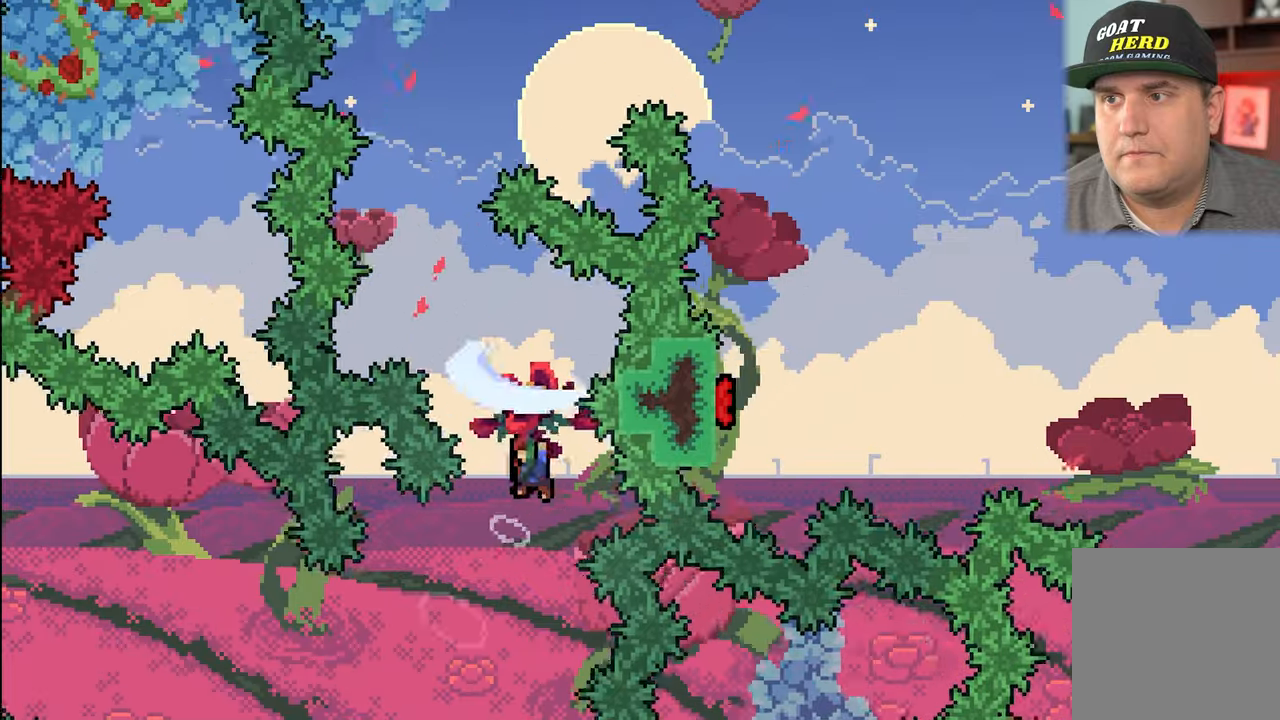
{"buttons": ["R2"], "left_stick": "left", "events": [[100, "L3", "down"], [183, "left_stick", "left"], [500, "L3", "up"]]}
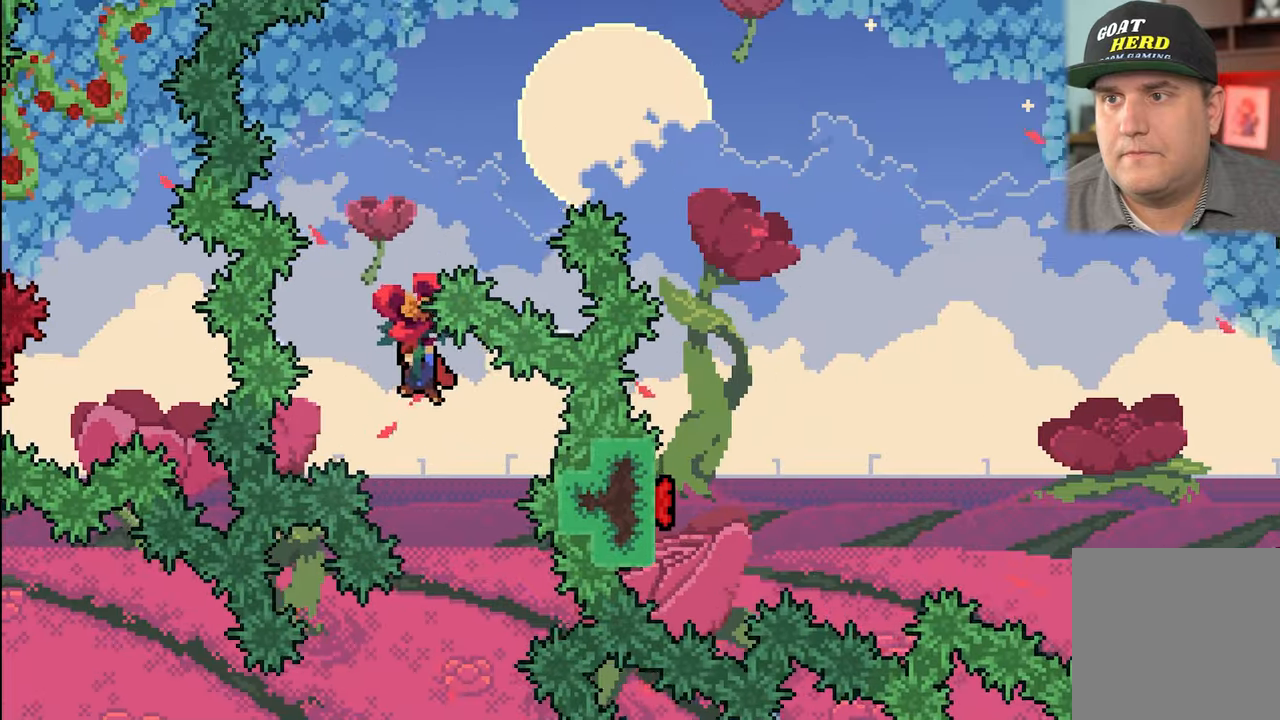
{"buttons": ["R2"], "left_stick": "up-right", "events": [[83, "left_stick", "up"], [150, "left_stick", "up-right"], [283, "X", "down"], [500, "X", "up"]]}
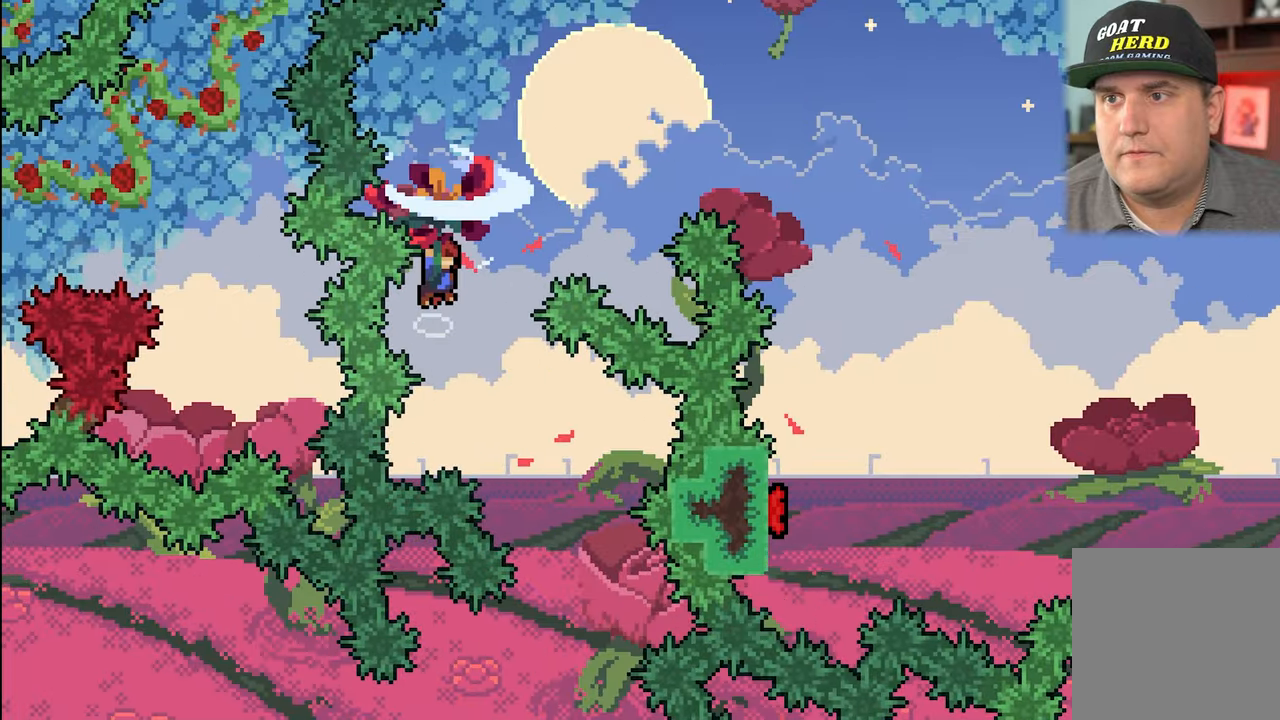
{"buttons": ["R2"], "left_stick": "right", "events": [[50, "left_stick", "right"]]}
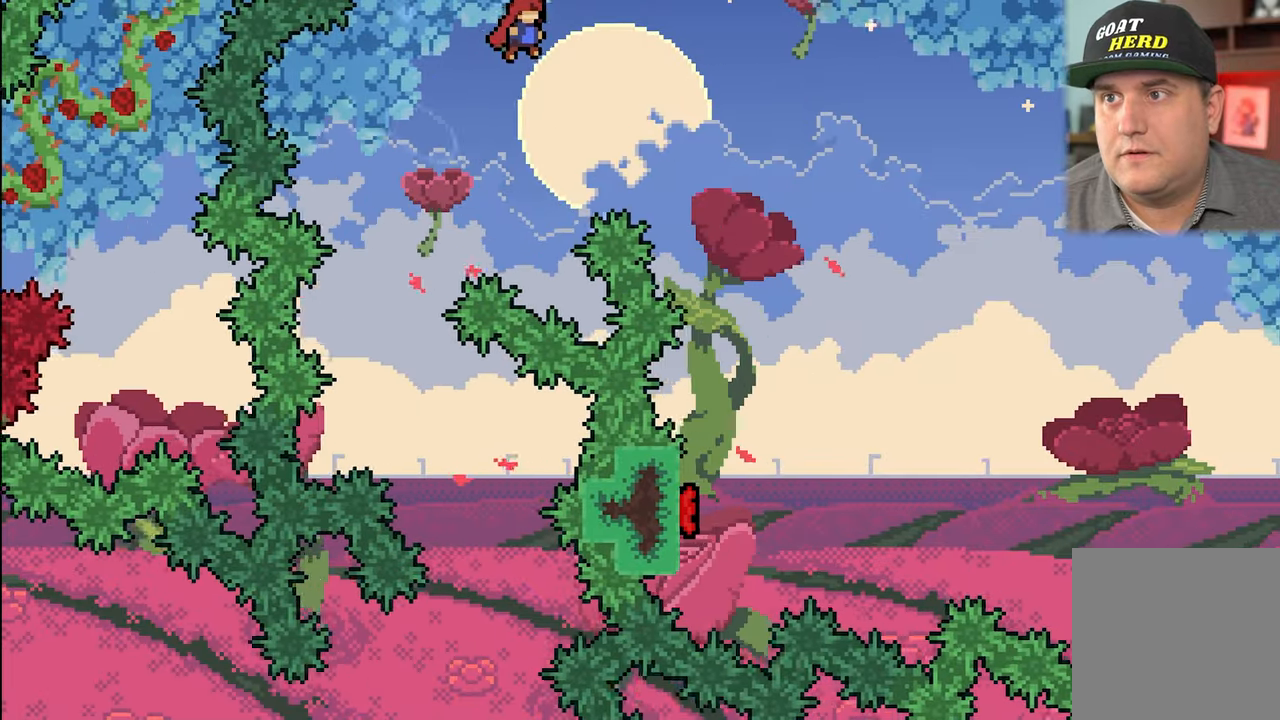
{"buttons": ["R2"], "left_stick": "right", "events": []}
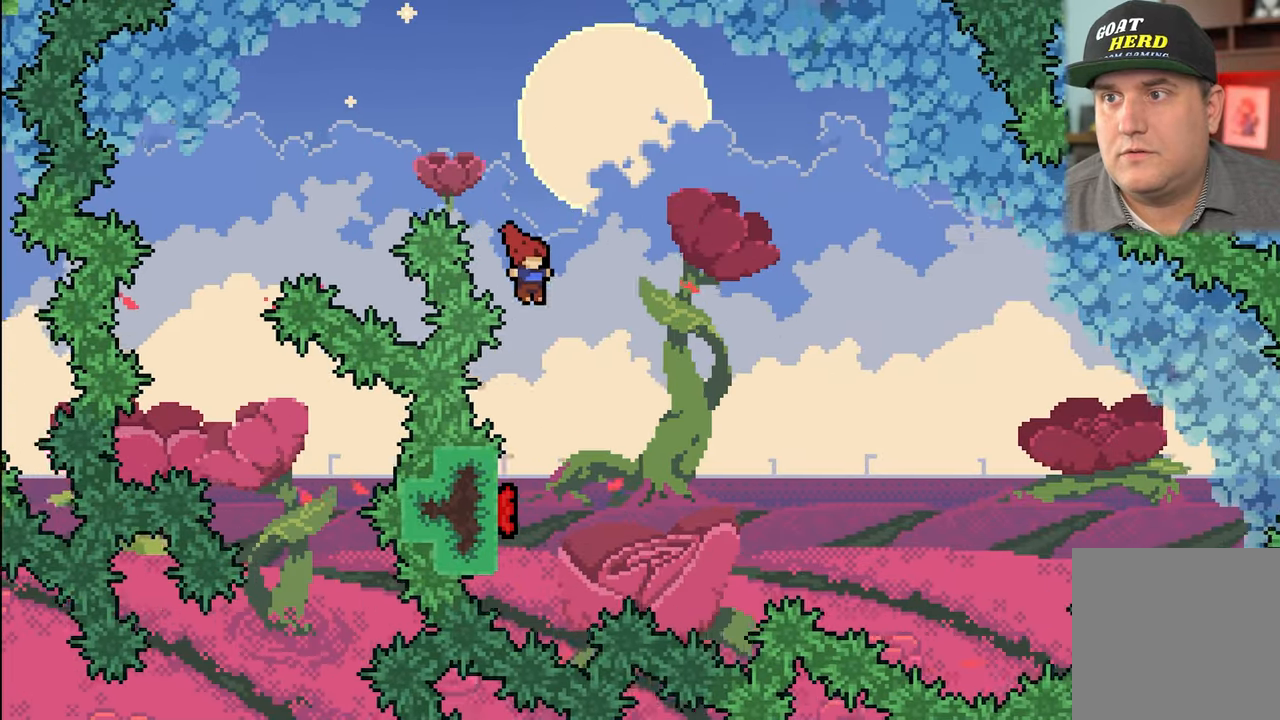
{"buttons": ["R2"], "left_stick": "up-right", "events": [[50, "left_stick", "up-left"], [100, "L3", "down"], [267, "left_stick", "left"], [433, "L3", "up"], [500, "left_stick", "up-right"]]}
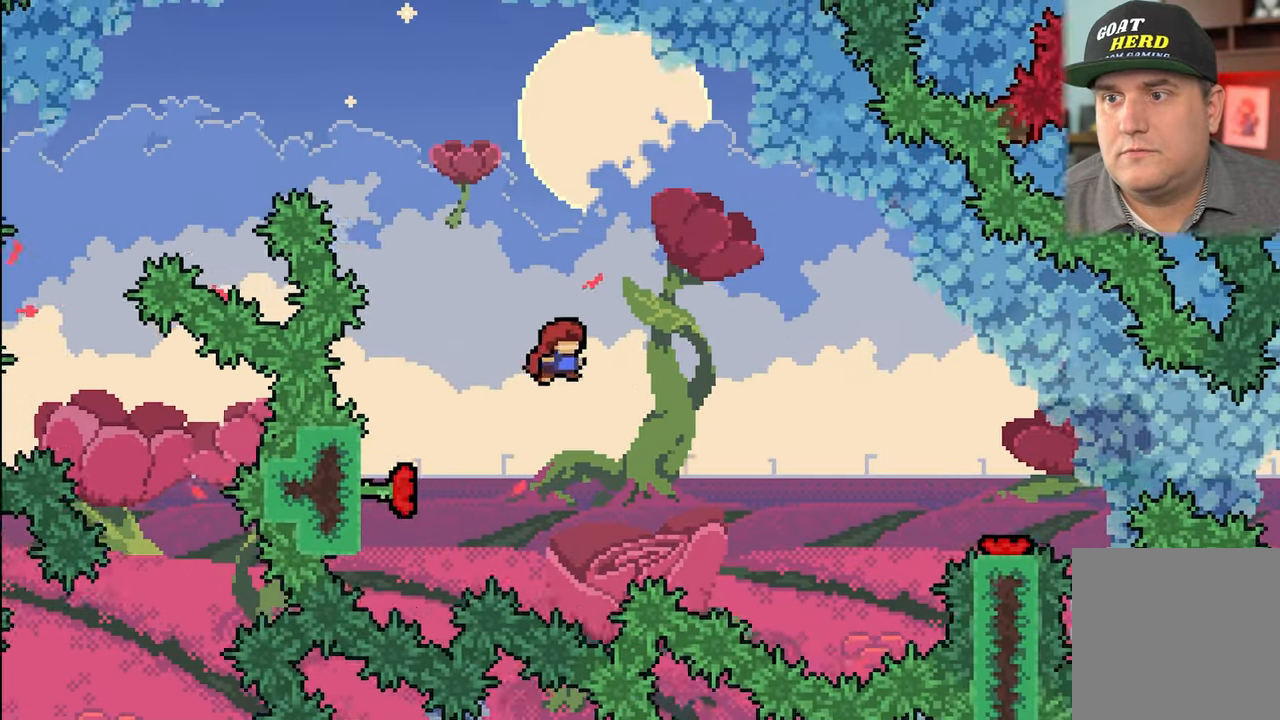
{"buttons": ["R2"], "left_stick": "up-right", "events": []}
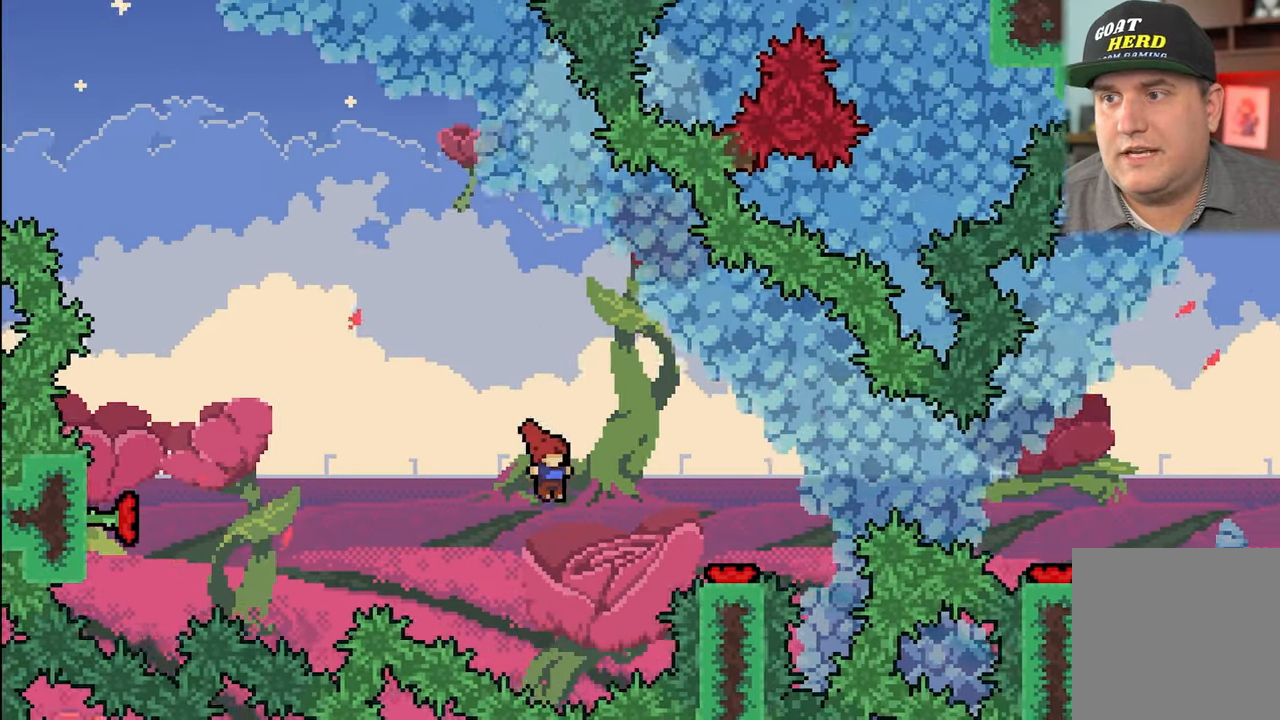
{"buttons": ["R2"], "left_stick": "up-right", "events": [[150, "X", "down"], [150, "left_stick", "up"], [267, "X", "up"], [333, "left_stick", "up-right"]]}
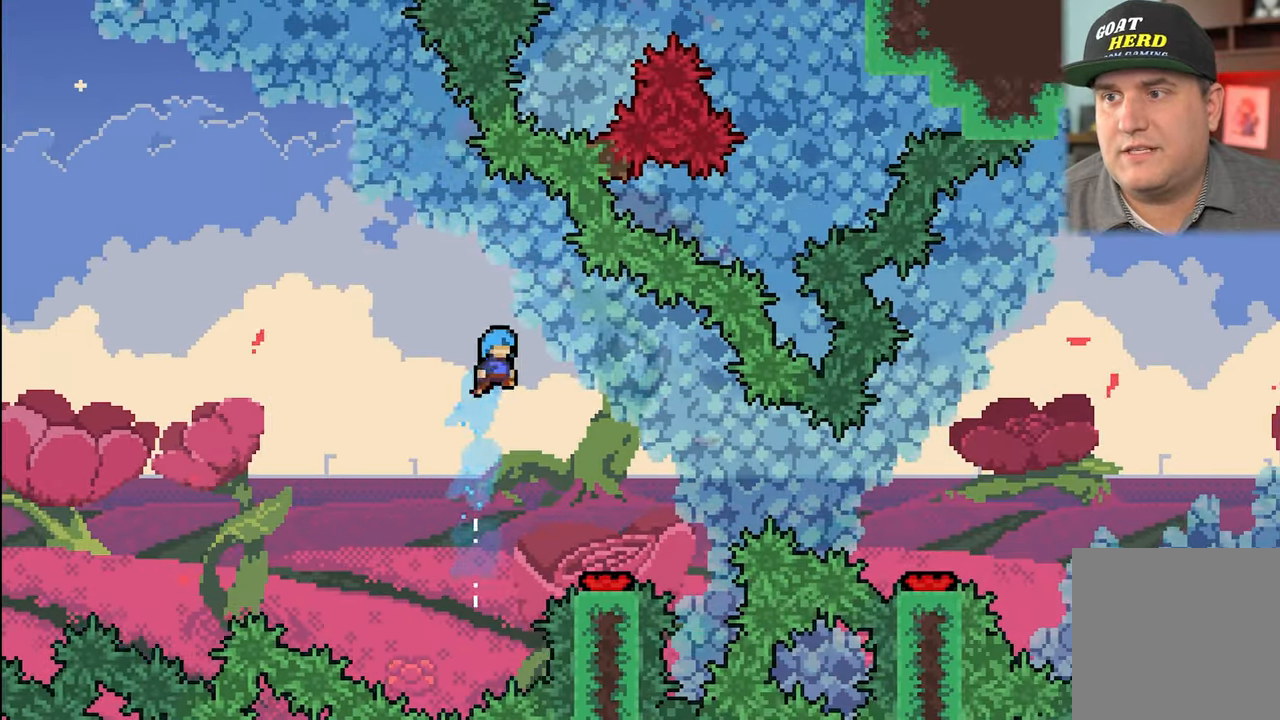
{"buttons": ["R2"], "left_stick": "right", "events": [[250, "left_stick", "center"], [383, "left_stick", "up-left"], [483, "left_stick", "right"]]}
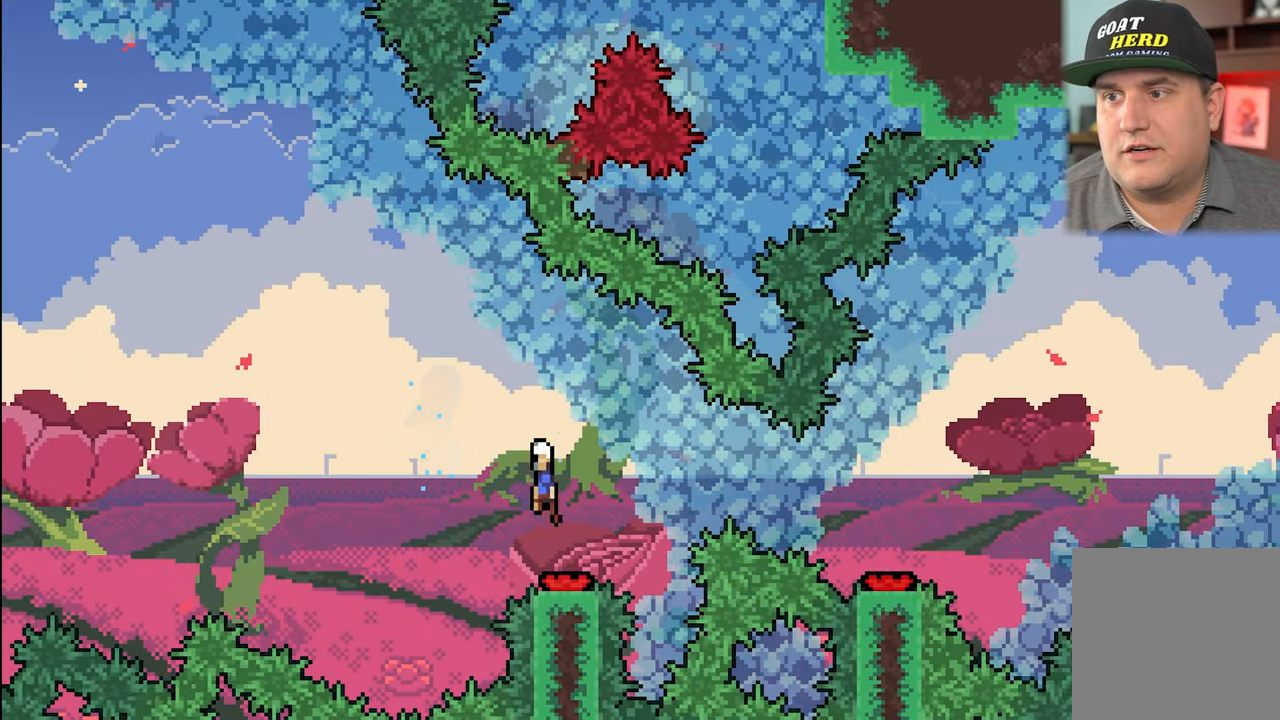
{"buttons": ["R2"], "left_stick": "center", "events": [[133, "left_stick", "center"]]}
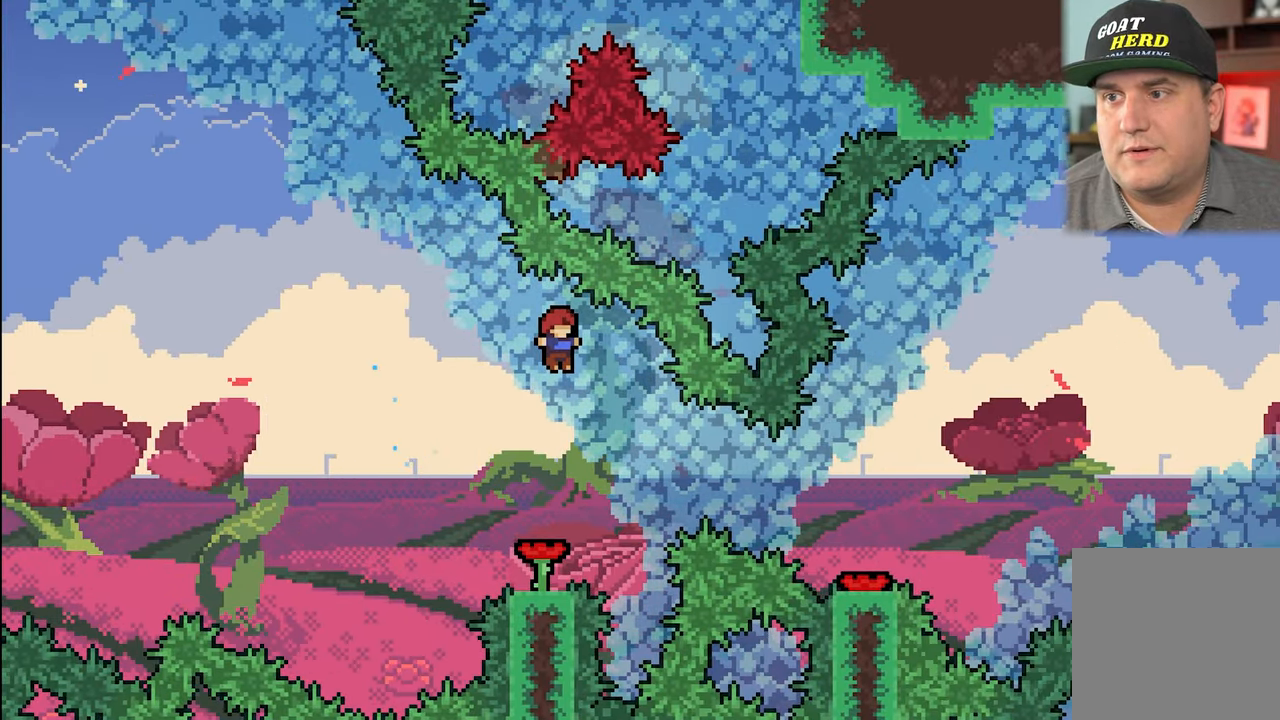
{"buttons": ["X", "R2", "L3"], "left_stick": "right", "events": [[100, "left_stick", "right"], [250, "L3", "down"], [267, "X", "down"]]}
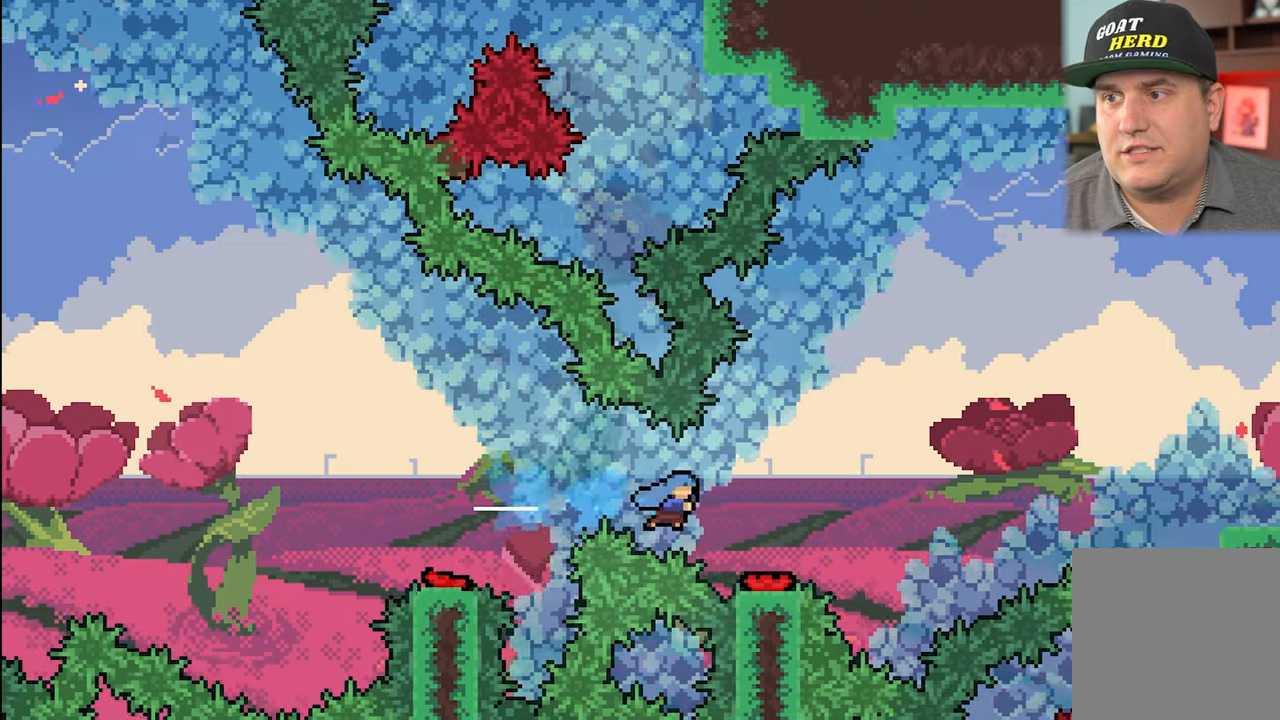
{"buttons": ["R2"], "left_stick": "right", "events": [[50, "L3", "up"], [50, "left_stick", "up-right"], [184, "X", "up"], [234, "left_stick", "center"], [300, "left_stick", "right"]]}
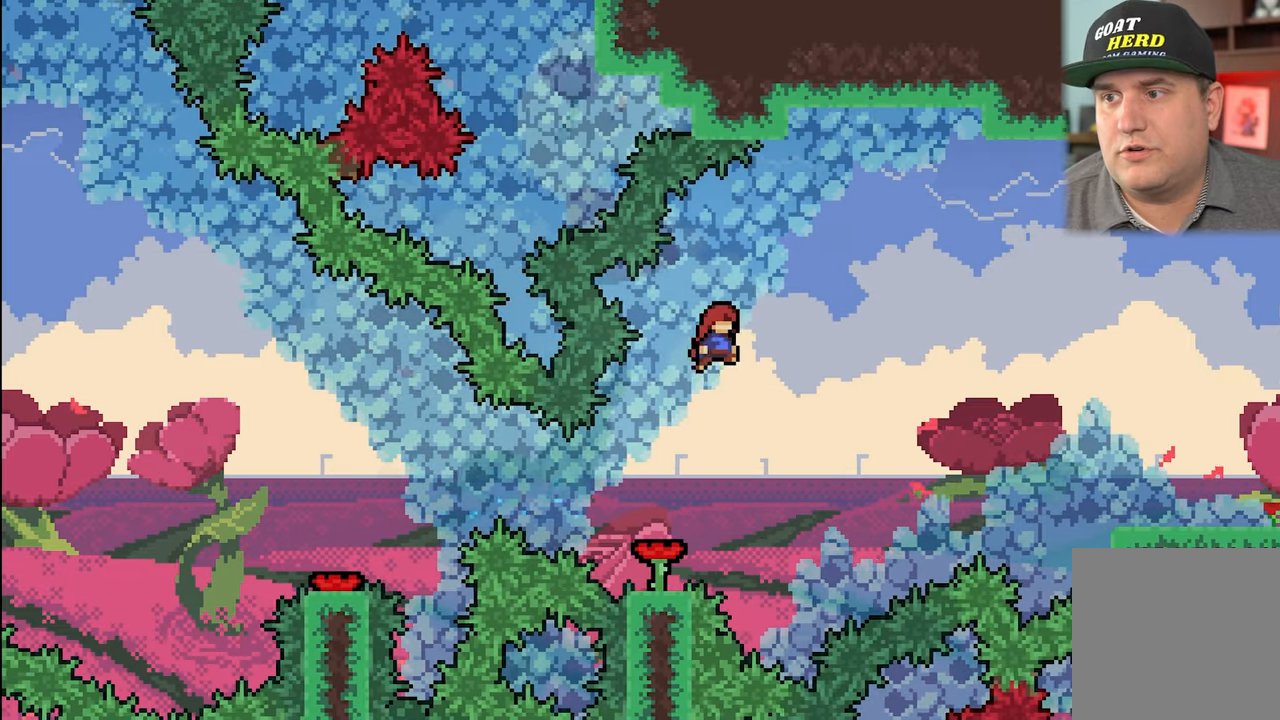
{"buttons": ["X", "R2"], "left_stick": "right", "events": [[367, "X", "down"]]}
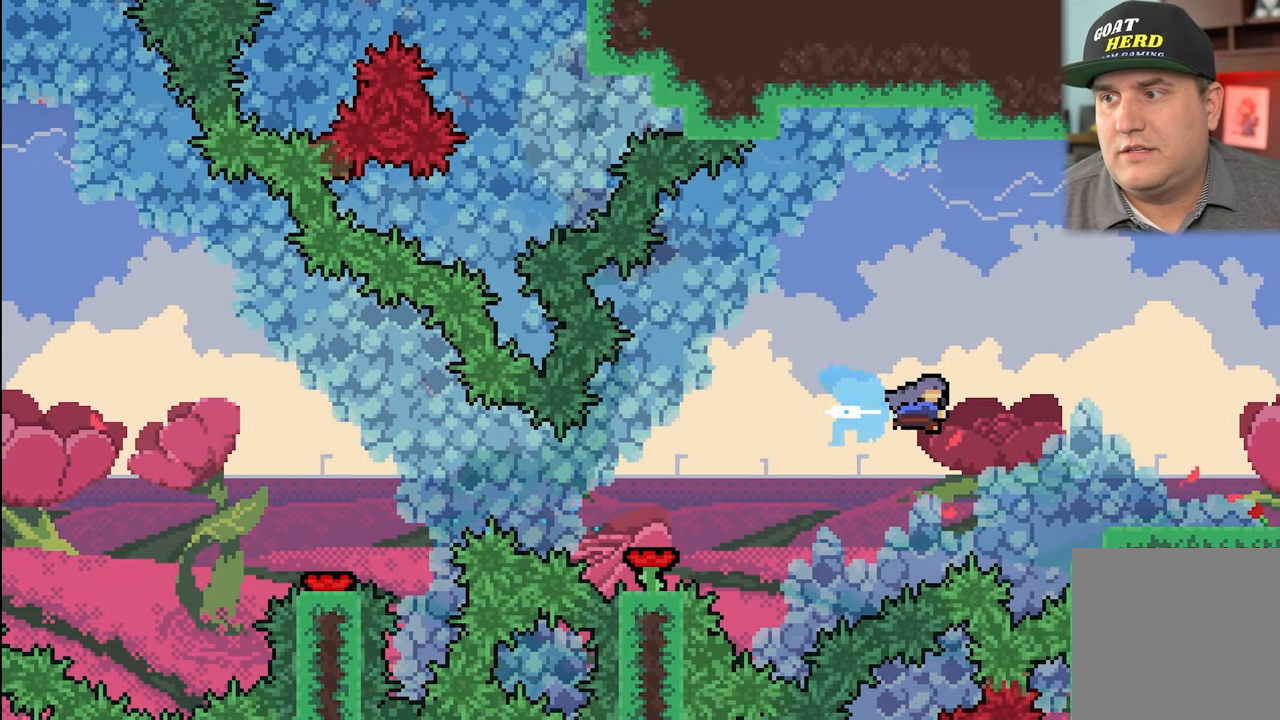
{"buttons": [], "left_stick": "right", "events": [[117, "X", "up"], [484, "R2", "up"]]}
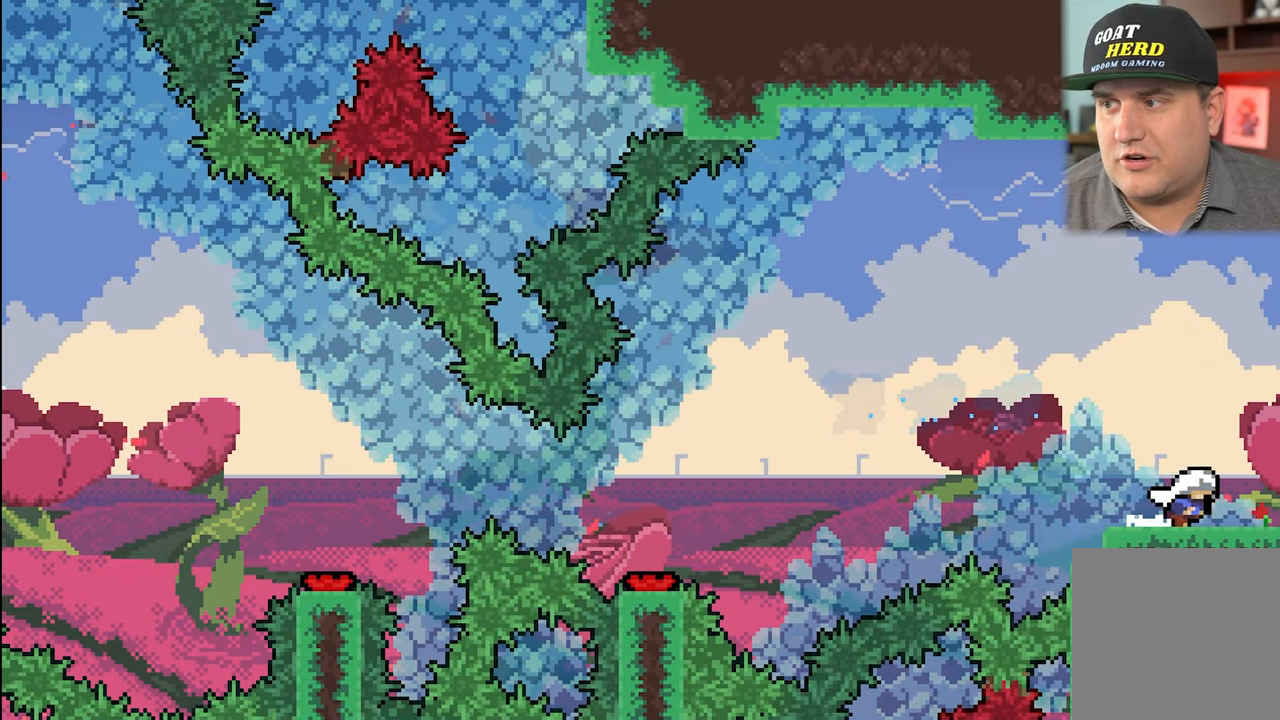
{"buttons": [], "left_stick": "right", "events": []}
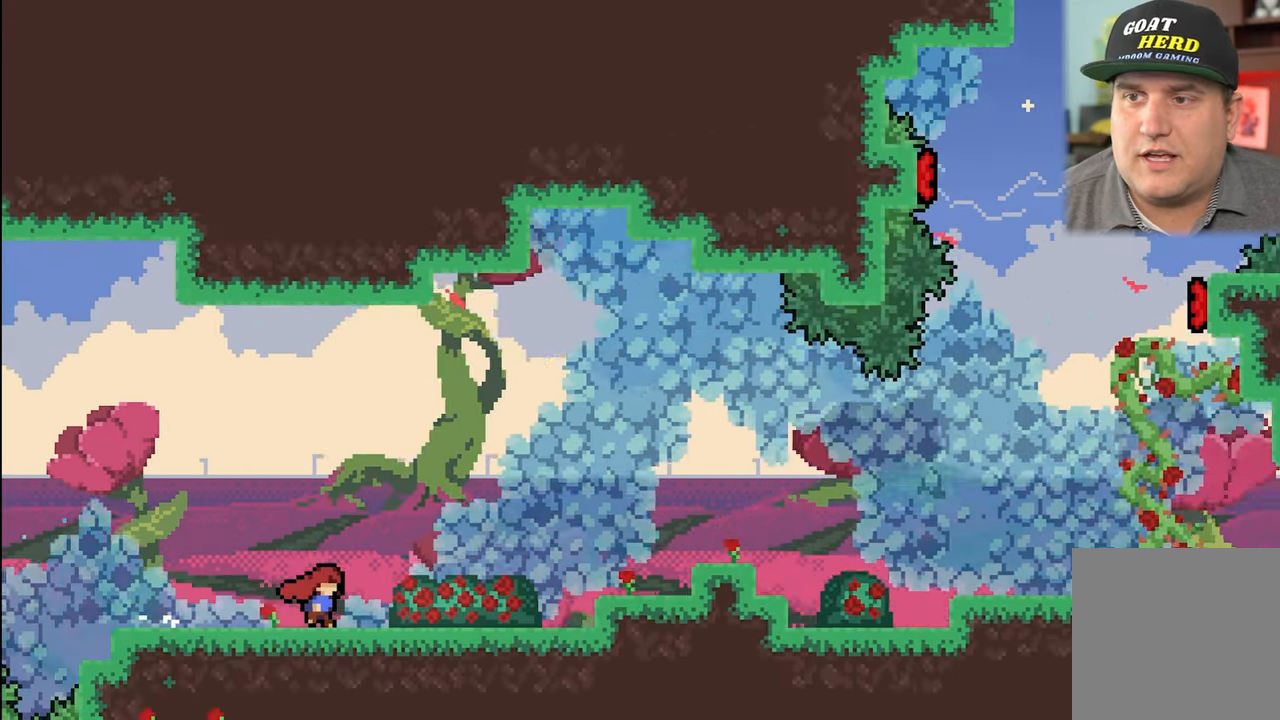
{"buttons": [], "left_stick": "center", "events": [[184, "left_stick", "center"]]}
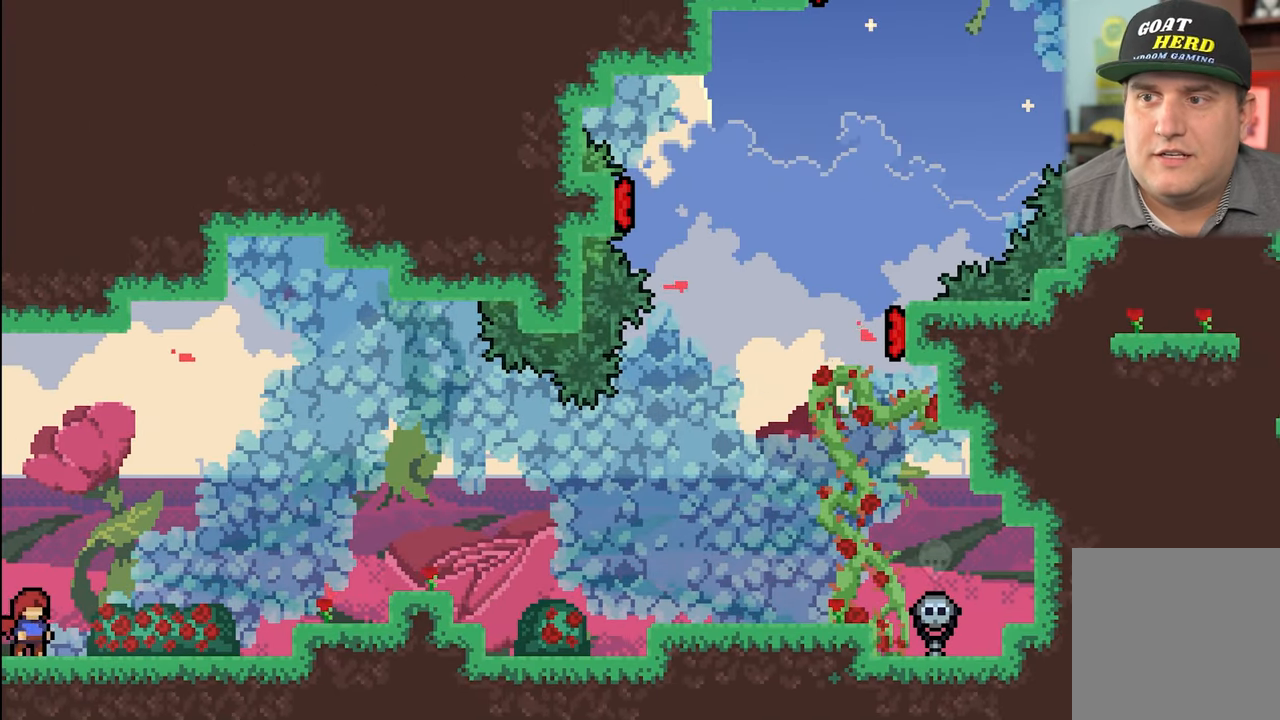
{"buttons": [], "left_stick": "center", "events": [[34, "left_stick", "right"], [417, "left_stick", "center"]]}
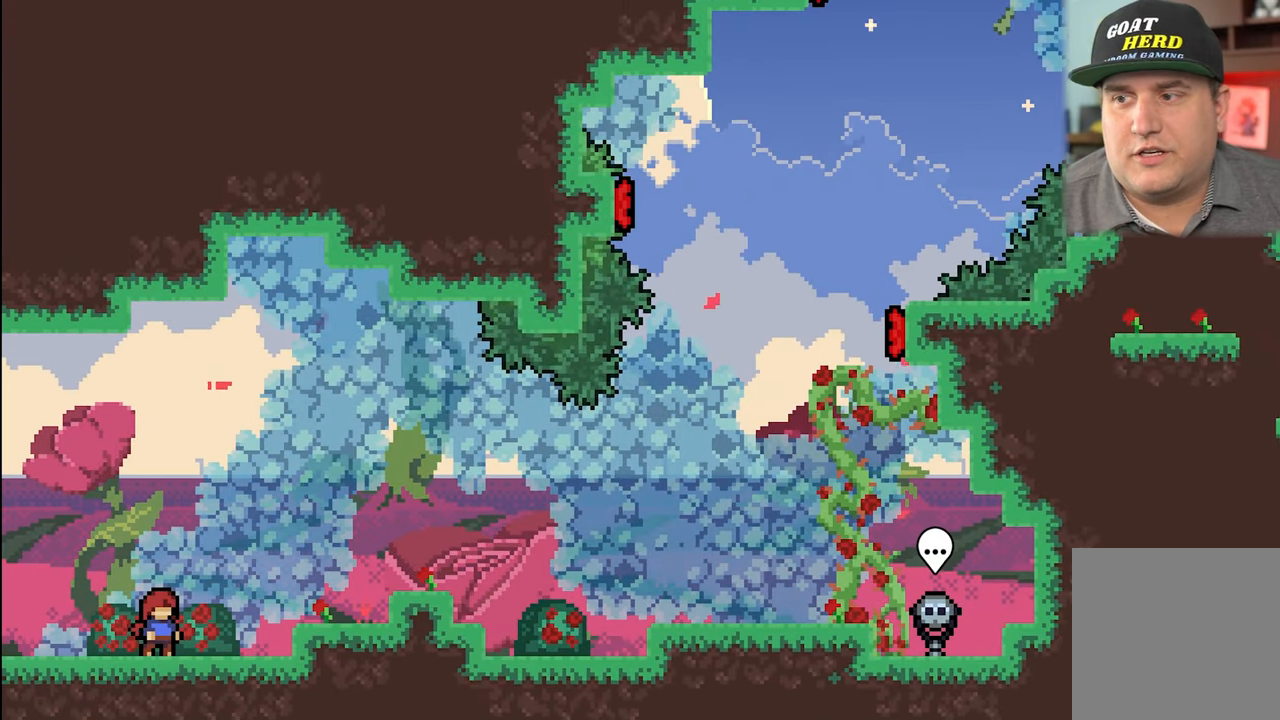
{"buttons": [], "left_stick": "center", "events": []}
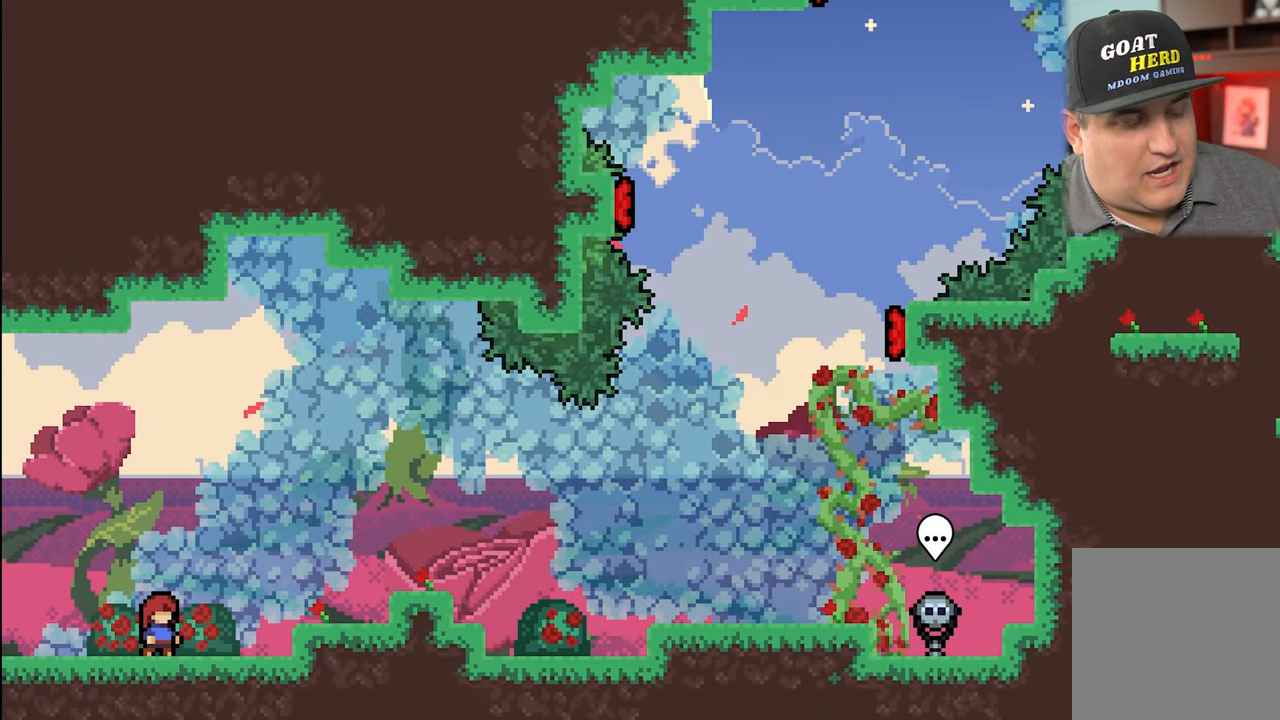
{"buttons": [], "left_stick": "center", "events": []}
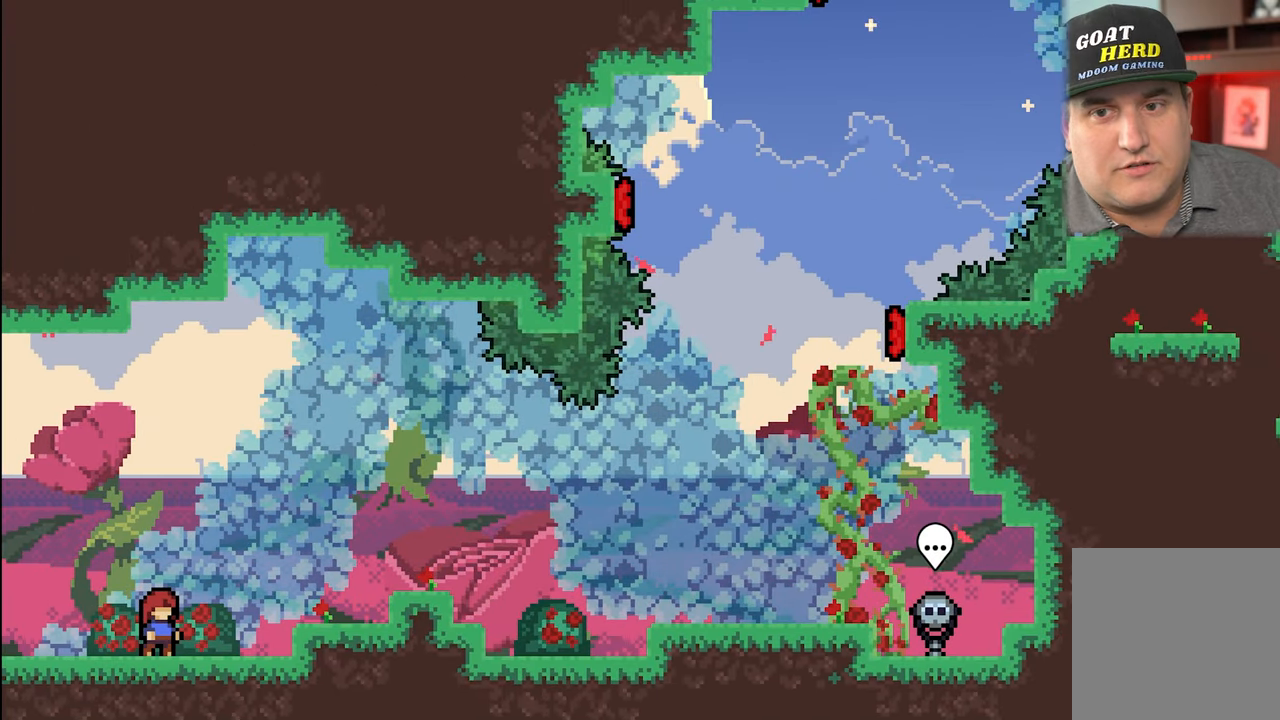
{"buttons": [], "left_stick": "center", "events": []}
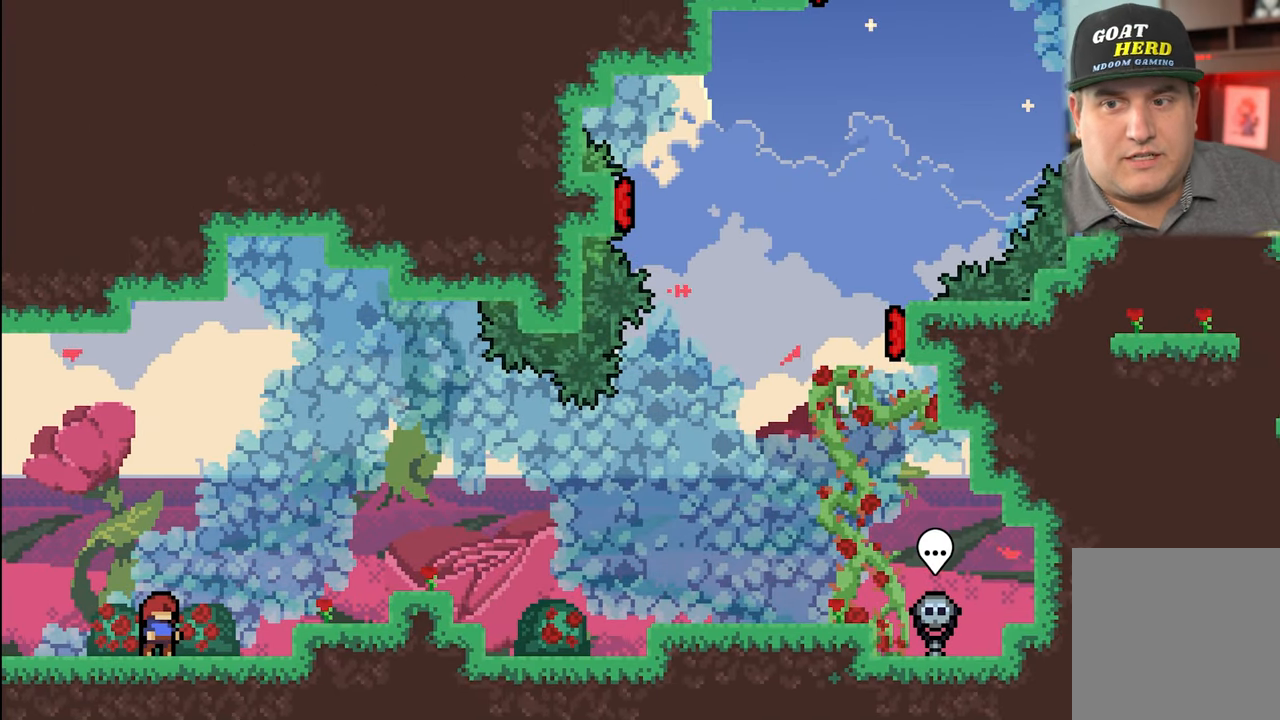
{"buttons": [], "left_stick": "center", "events": []}
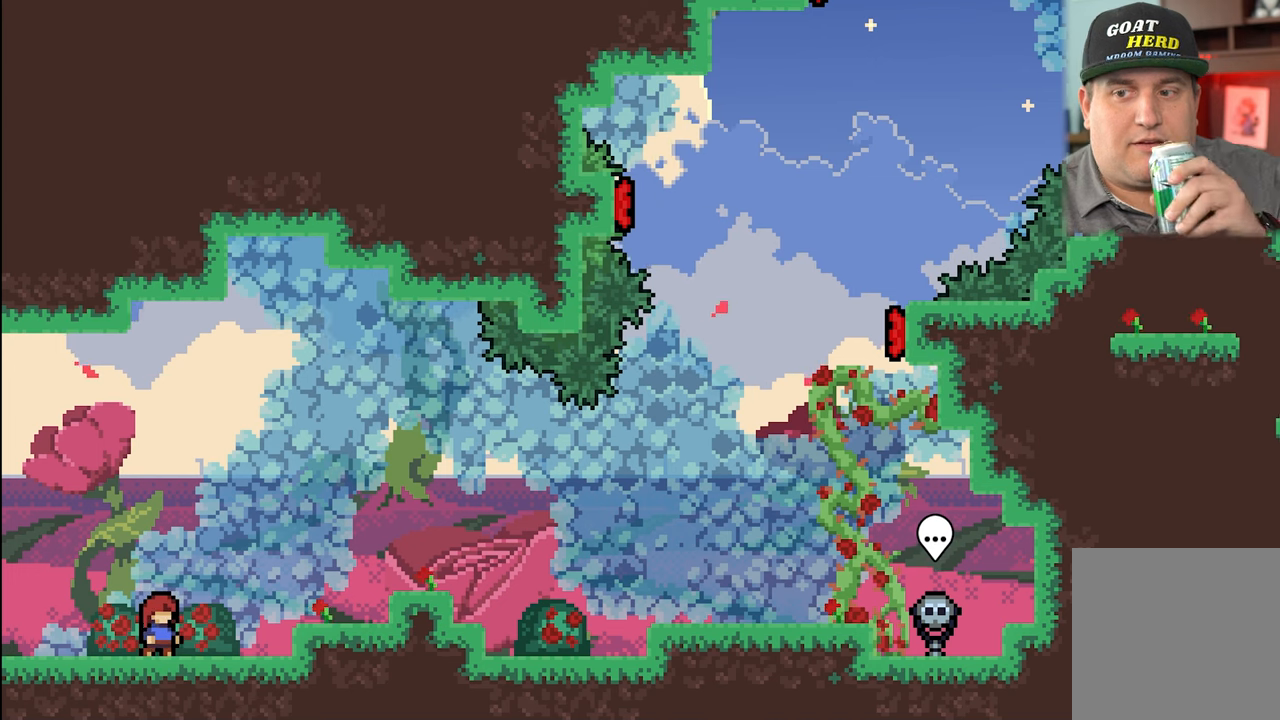
{"buttons": [], "left_stick": "center", "events": []}
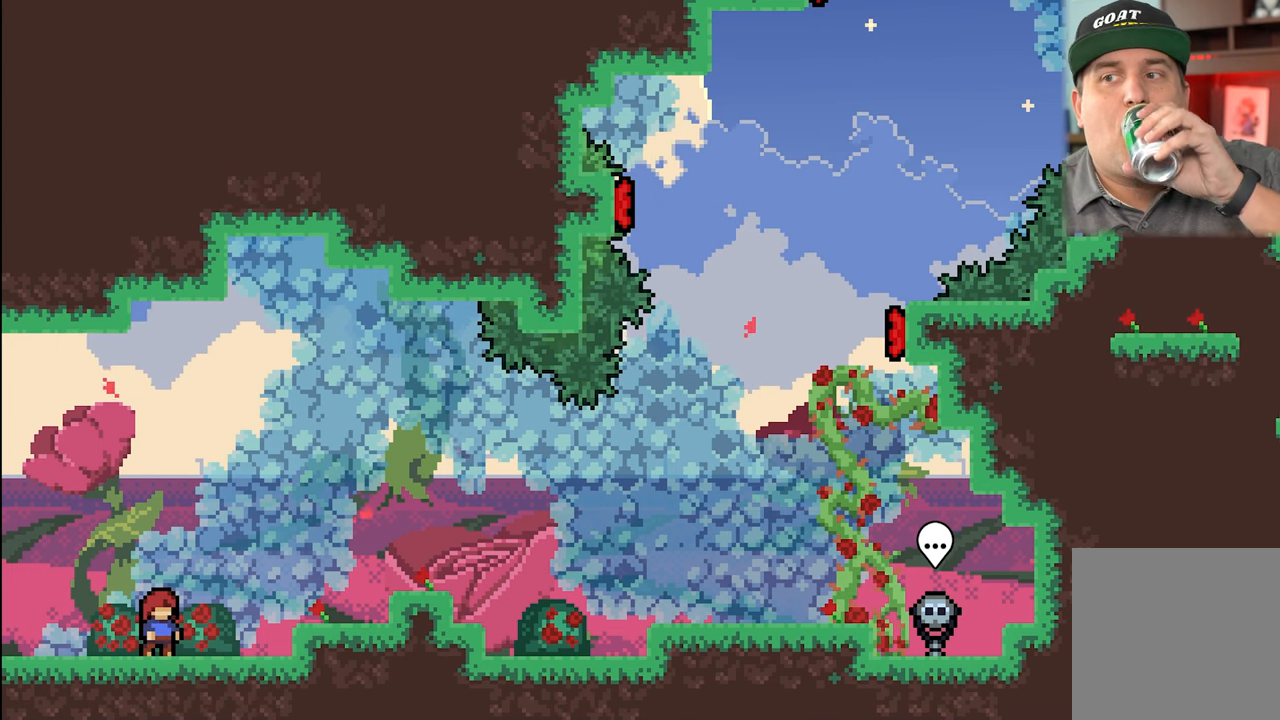
{"buttons": [], "left_stick": "center", "events": []}
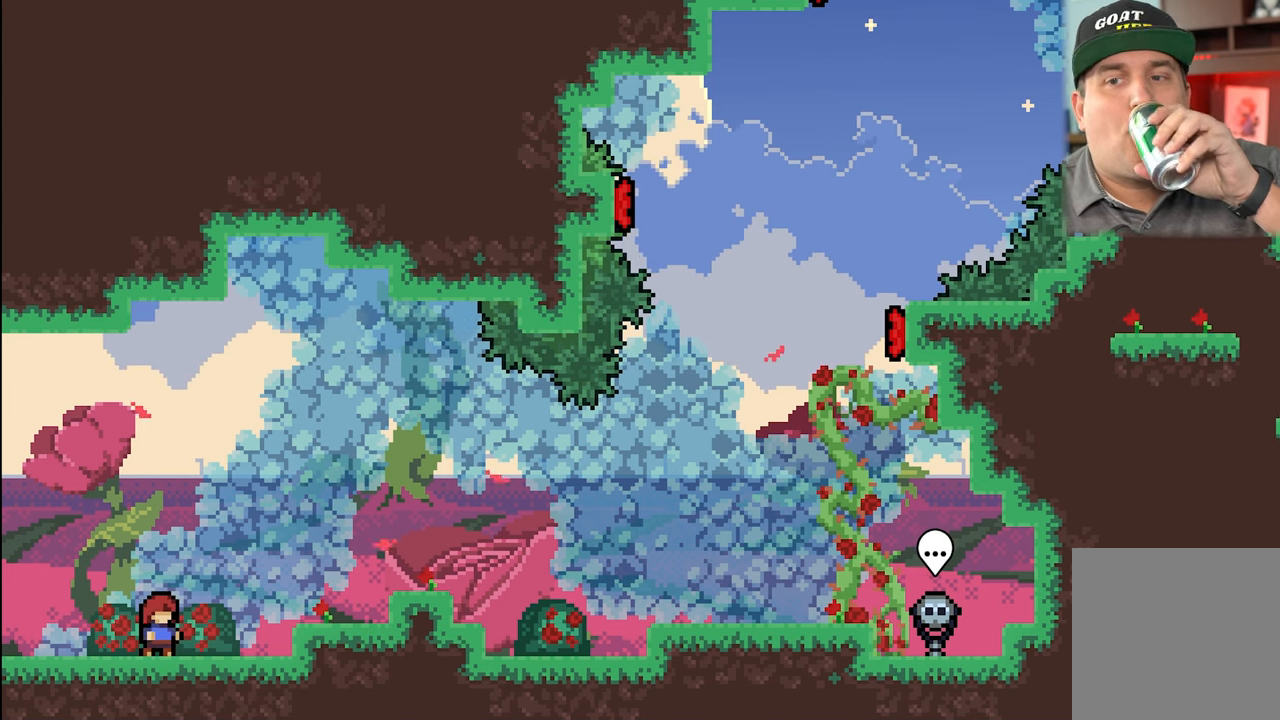
{"buttons": [], "left_stick": "center", "events": []}
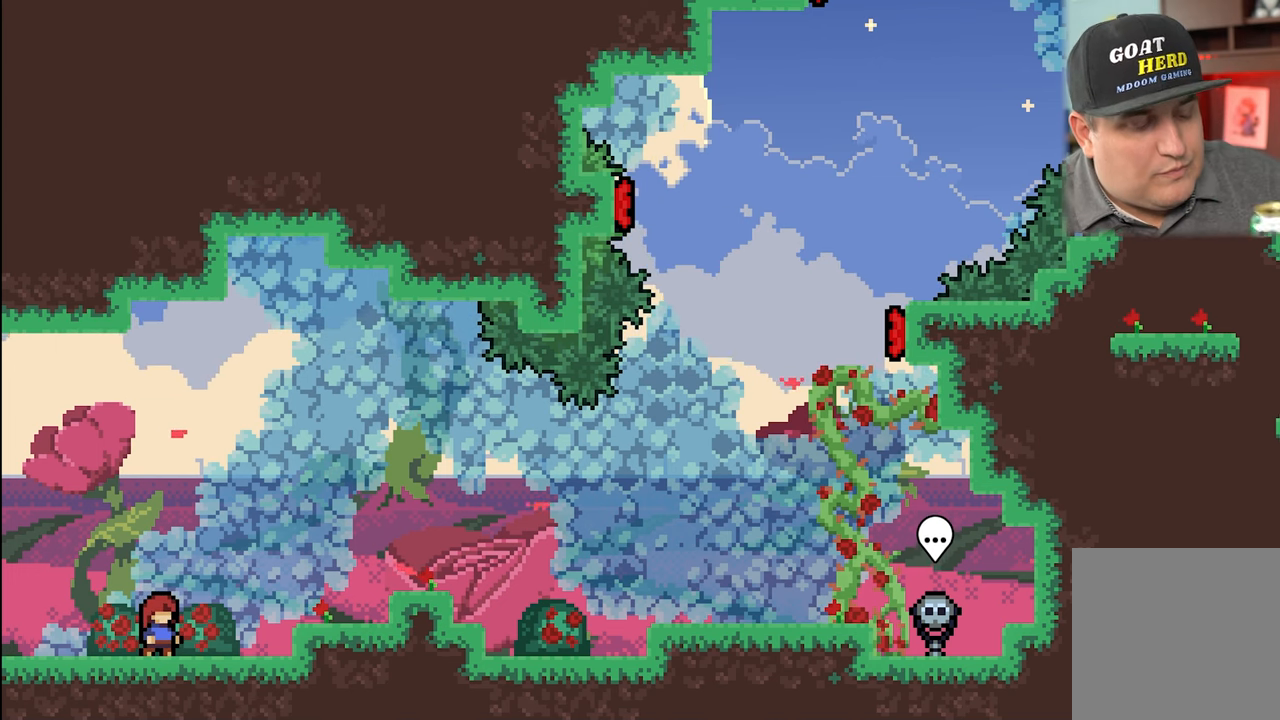
{"buttons": [], "left_stick": "center", "events": []}